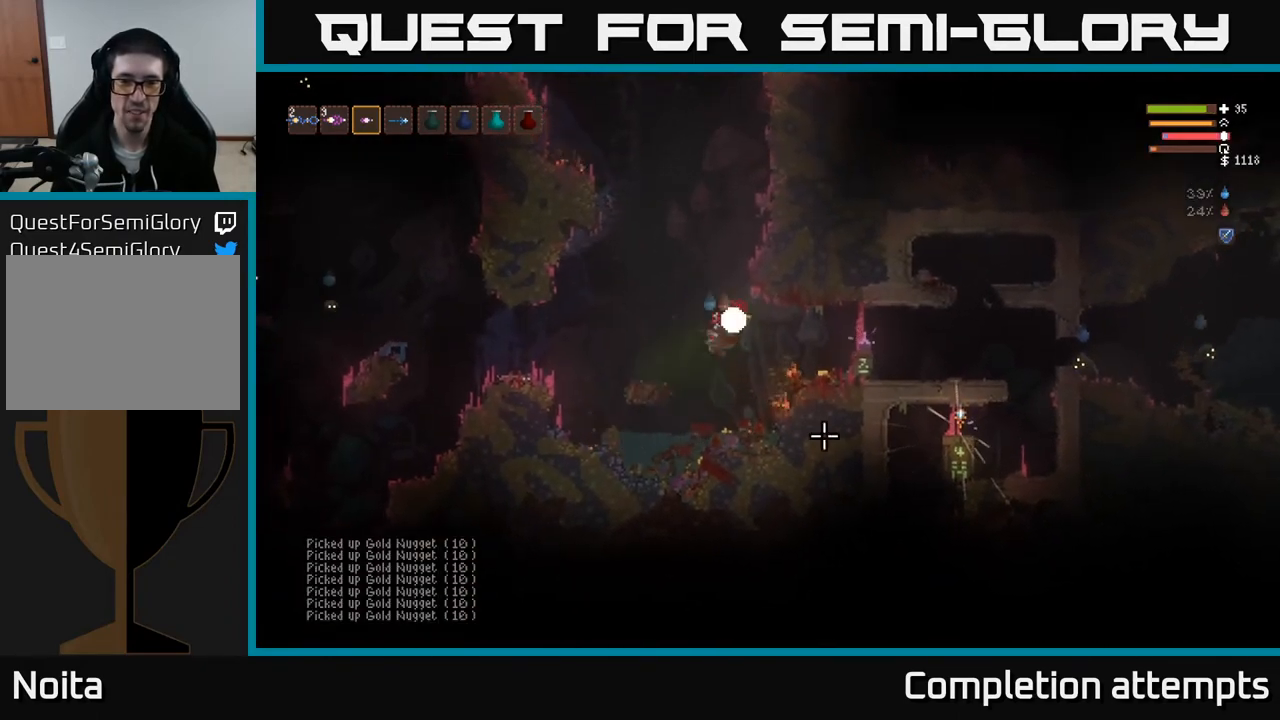
Gameplay with a controller (Xbox layout); each line is a JSON object with the inputs held at the frame after it. "events" lists button and stick changes between this image and that frame as [ms after this image, input, new state], when the widget could be followed in between.
{"buttons": ["L2"], "left_stick": "left", "right_stick": "left", "events": [[33, "R2", "up"], [217, "right_stick", "left"], [400, "L2", "down"], [467, "left_stick", "left"]]}
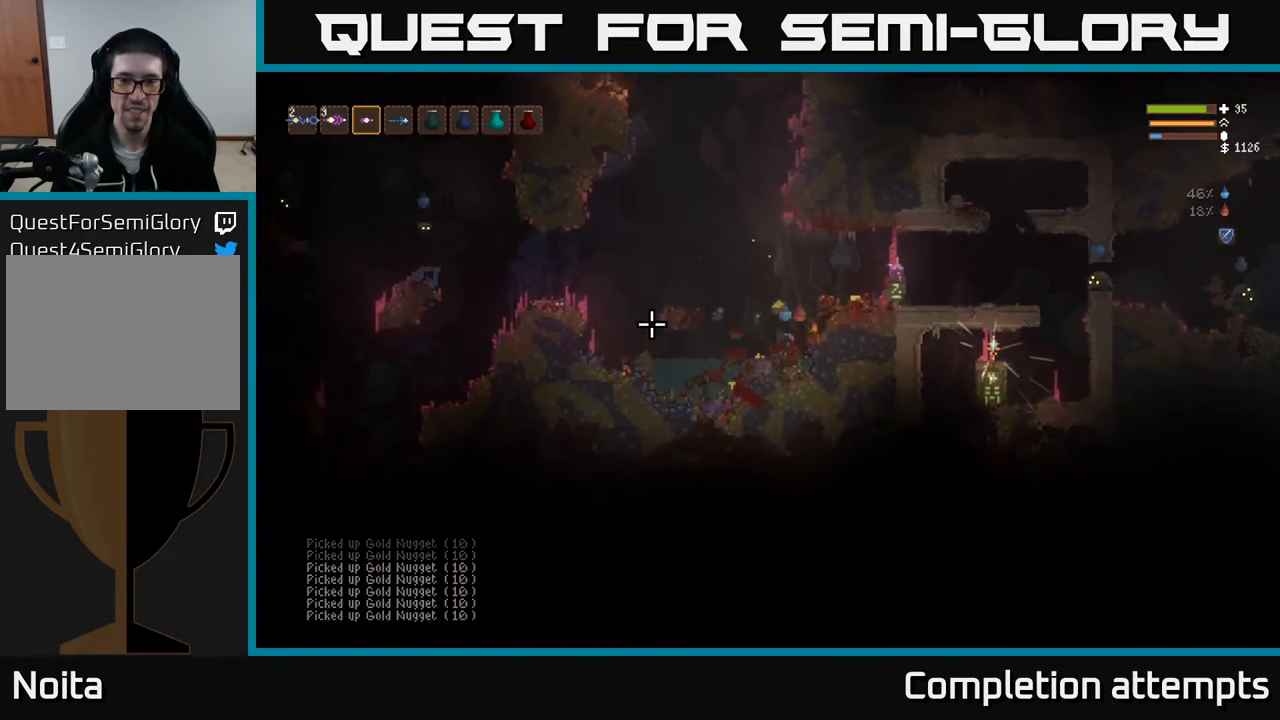
{"buttons": ["L2"], "left_stick": "left", "right_stick": "left", "events": [[167, "left_stick", "center"], [217, "L2", "up"], [333, "left_stick", "left"], [400, "L2", "down"]]}
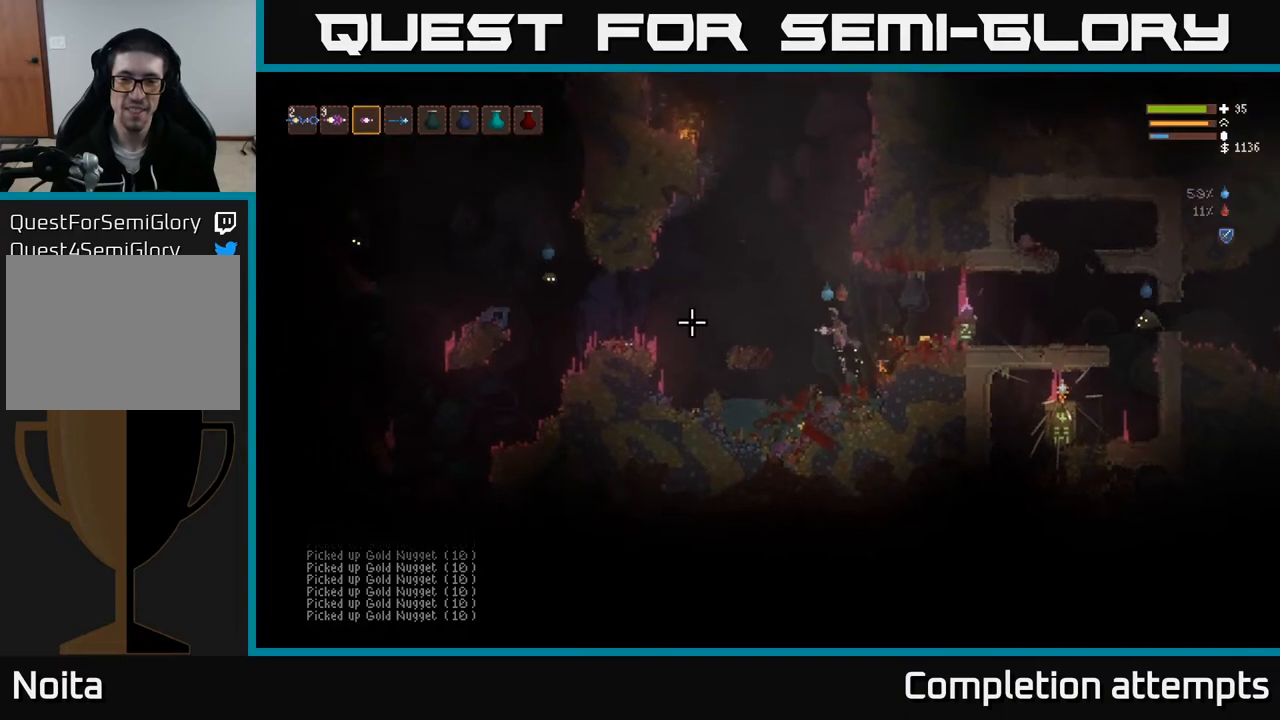
{"buttons": [], "left_stick": "left", "right_stick": "left", "events": [[67, "L2", "up"]]}
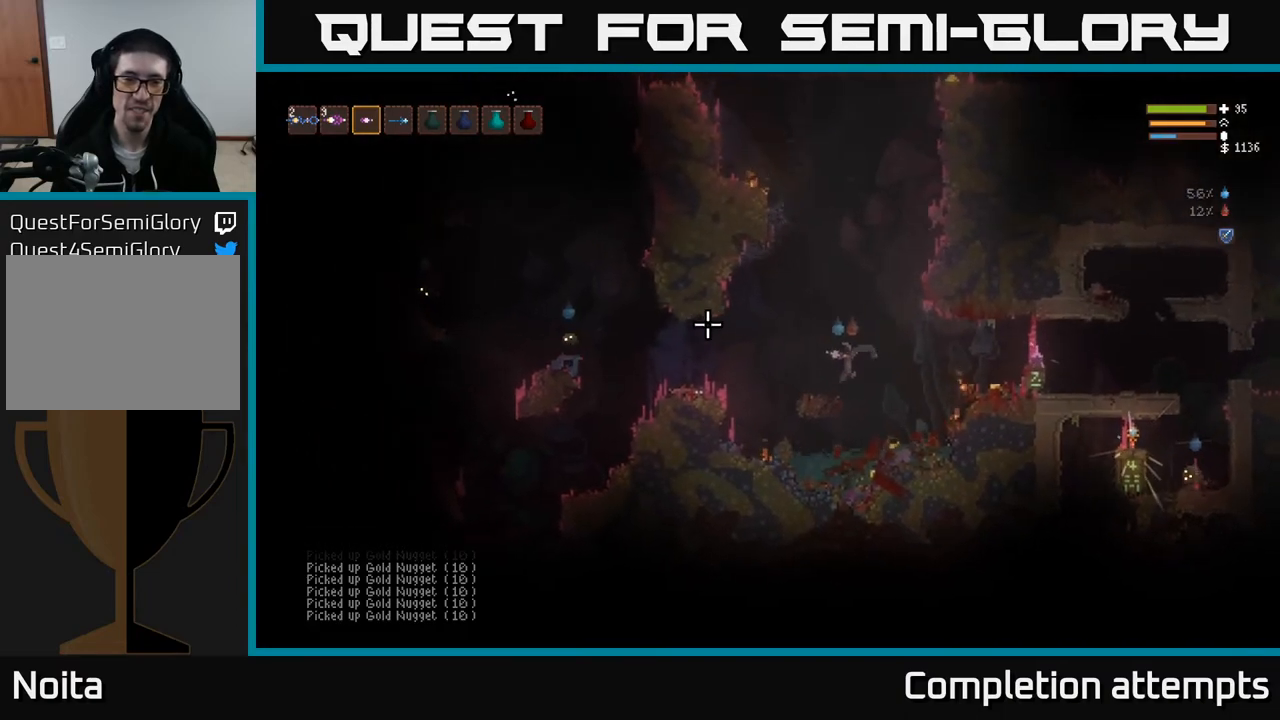
{"buttons": [], "left_stick": "center", "right_stick": "left", "events": [[50, "left_stick", "center"]]}
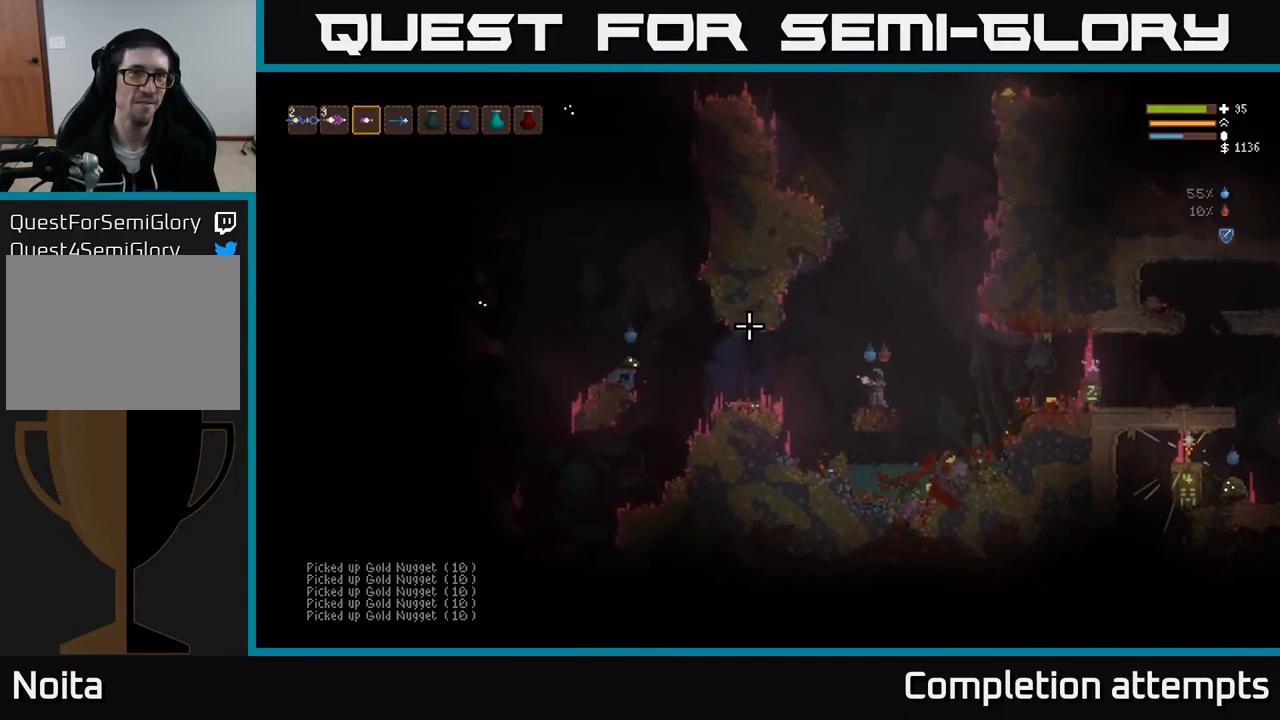
{"buttons": [], "left_stick": "left", "right_stick": "left", "events": [[117, "left_stick", "left"], [183, "L2", "down"], [317, "L2", "up"]]}
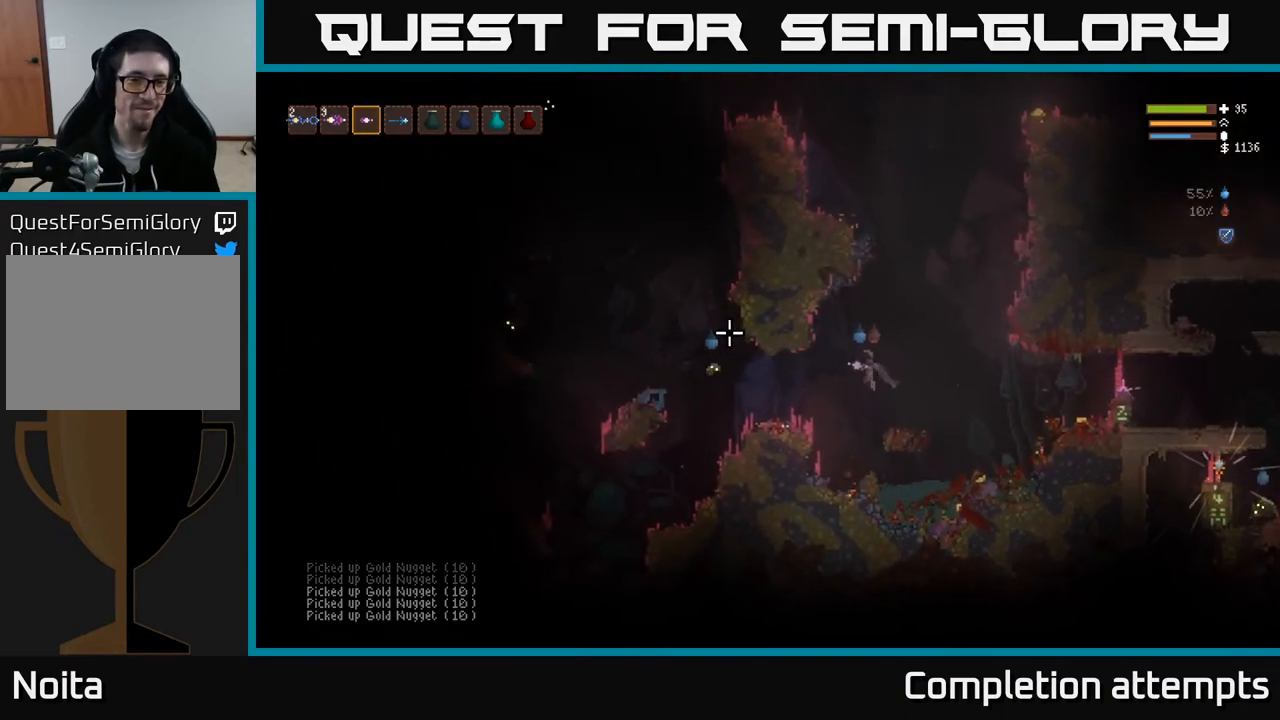
{"buttons": ["L2"], "left_stick": "left", "right_stick": "up-left", "events": [[250, "R2", "down"], [417, "R2", "up"], [417, "right_stick", "up-left"], [467, "L2", "down"]]}
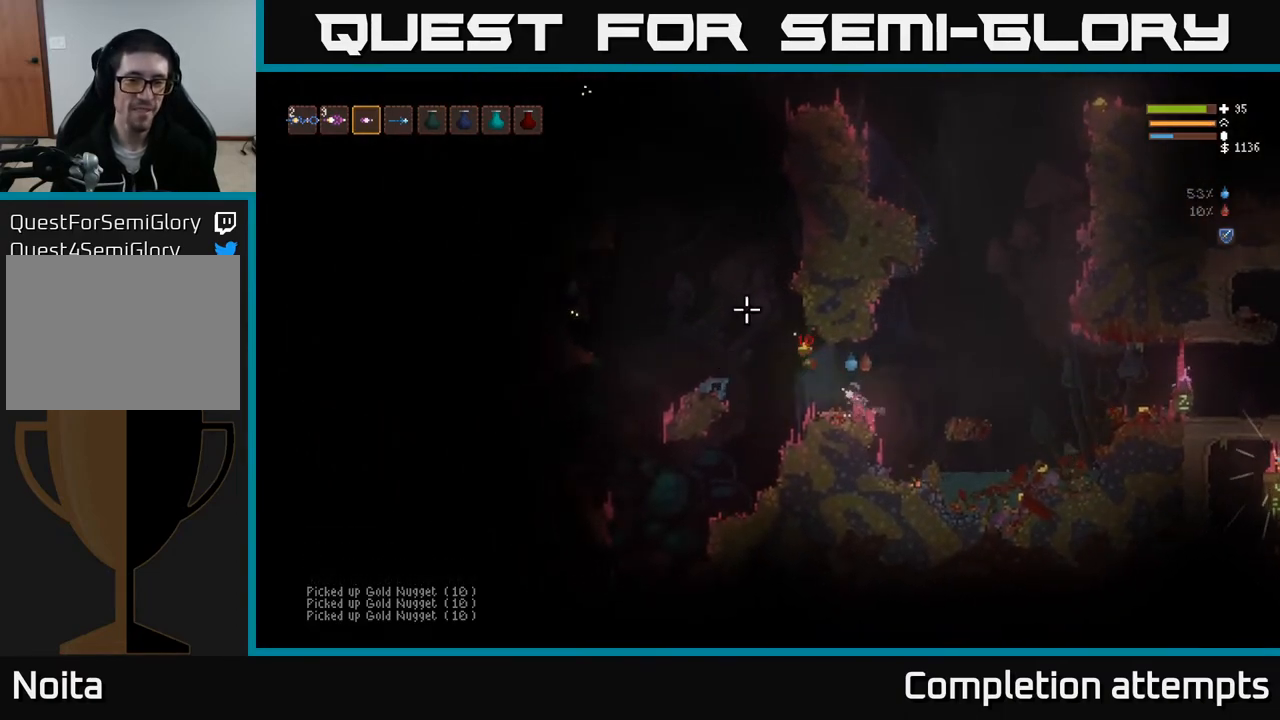
{"buttons": [], "left_stick": "right", "right_stick": "up-left", "events": [[167, "L2", "up"], [433, "left_stick", "right"]]}
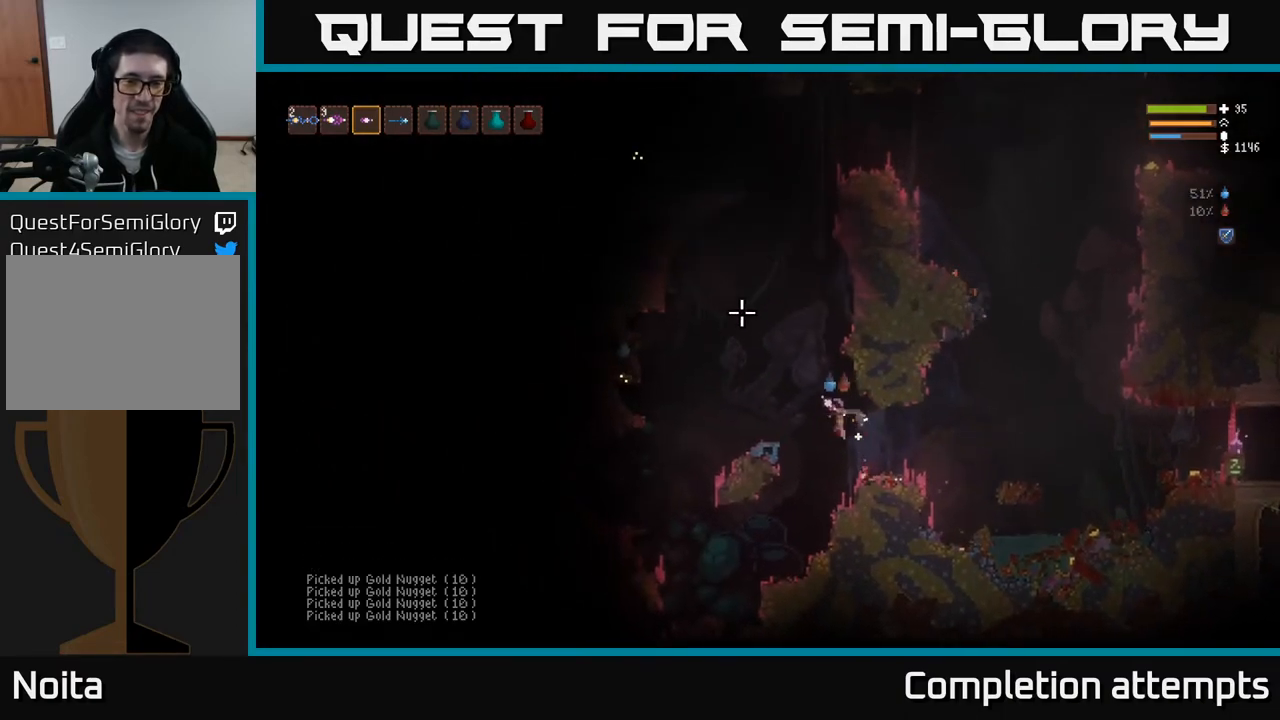
{"buttons": [], "left_stick": "center", "right_stick": "up-left", "events": [[67, "left_stick", "center"]]}
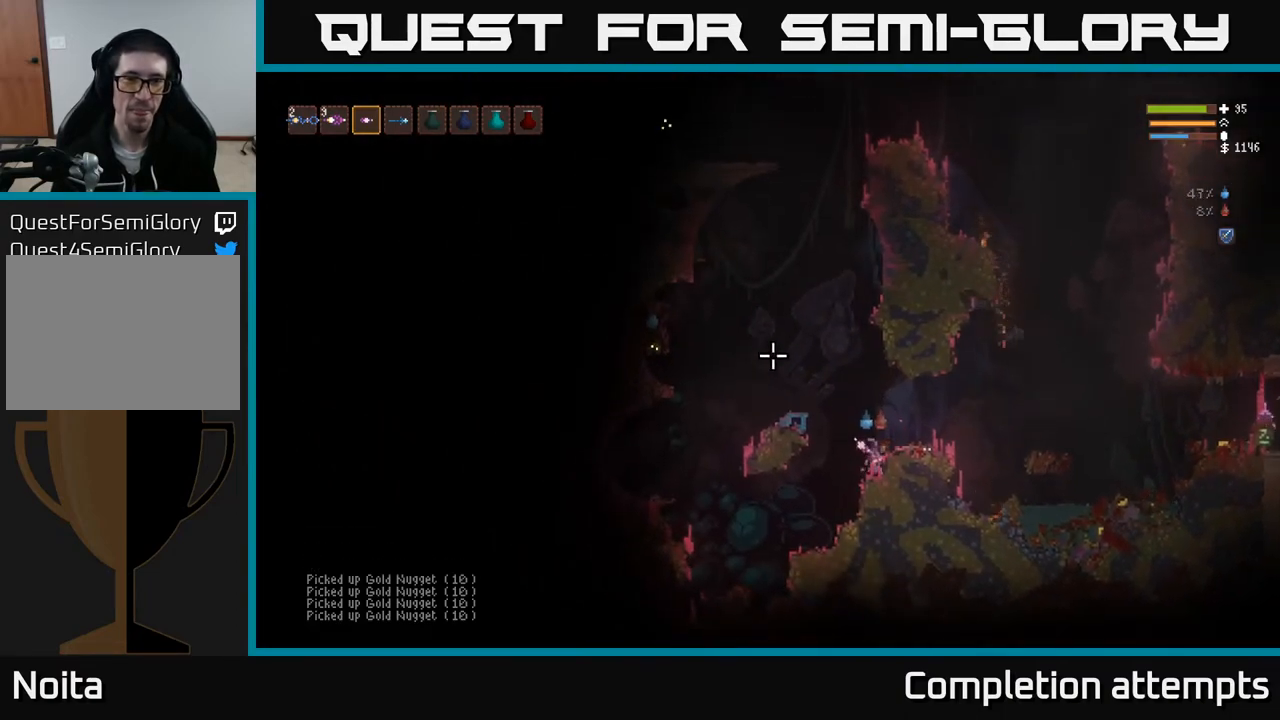
{"buttons": ["L2"], "left_stick": "center", "right_stick": "up-left", "events": [[183, "L2", "down"], [200, "left_stick", "left"], [367, "L2", "up"], [383, "left_stick", "center"], [500, "L2", "down"]]}
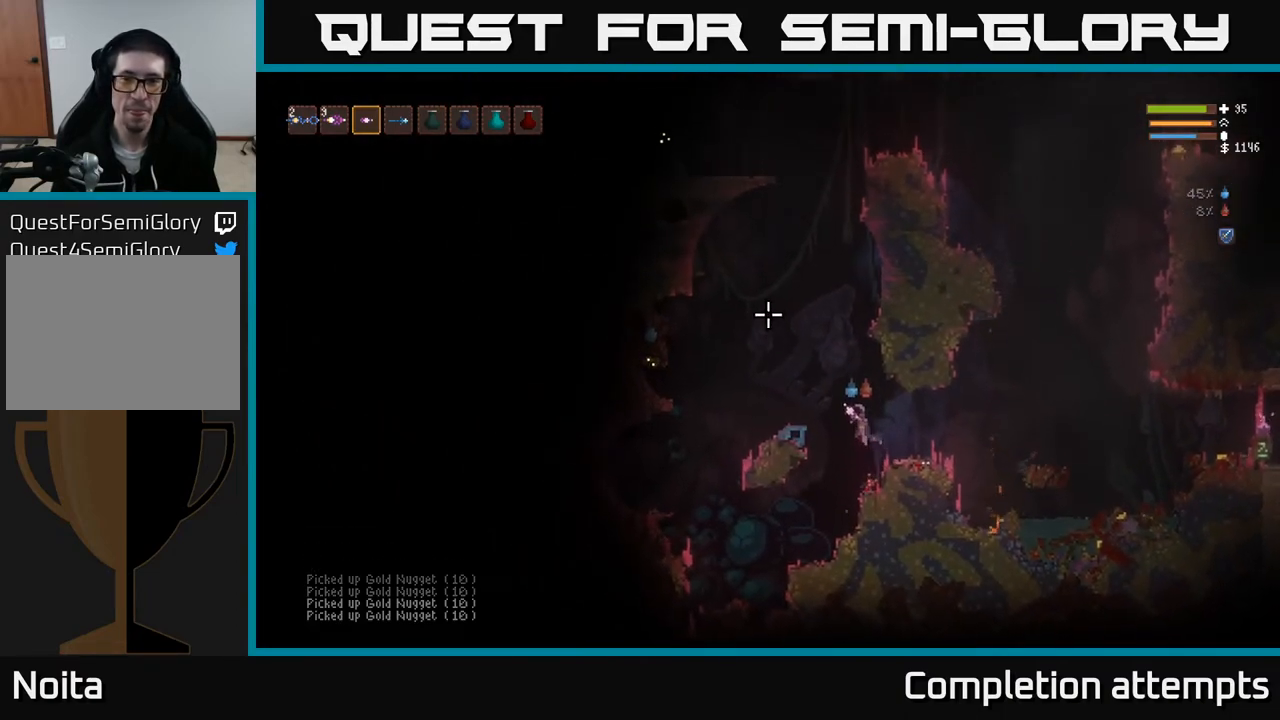
{"buttons": [], "left_stick": "left", "right_stick": "up-left", "events": [[33, "left_stick", "left"], [200, "L2", "up"]]}
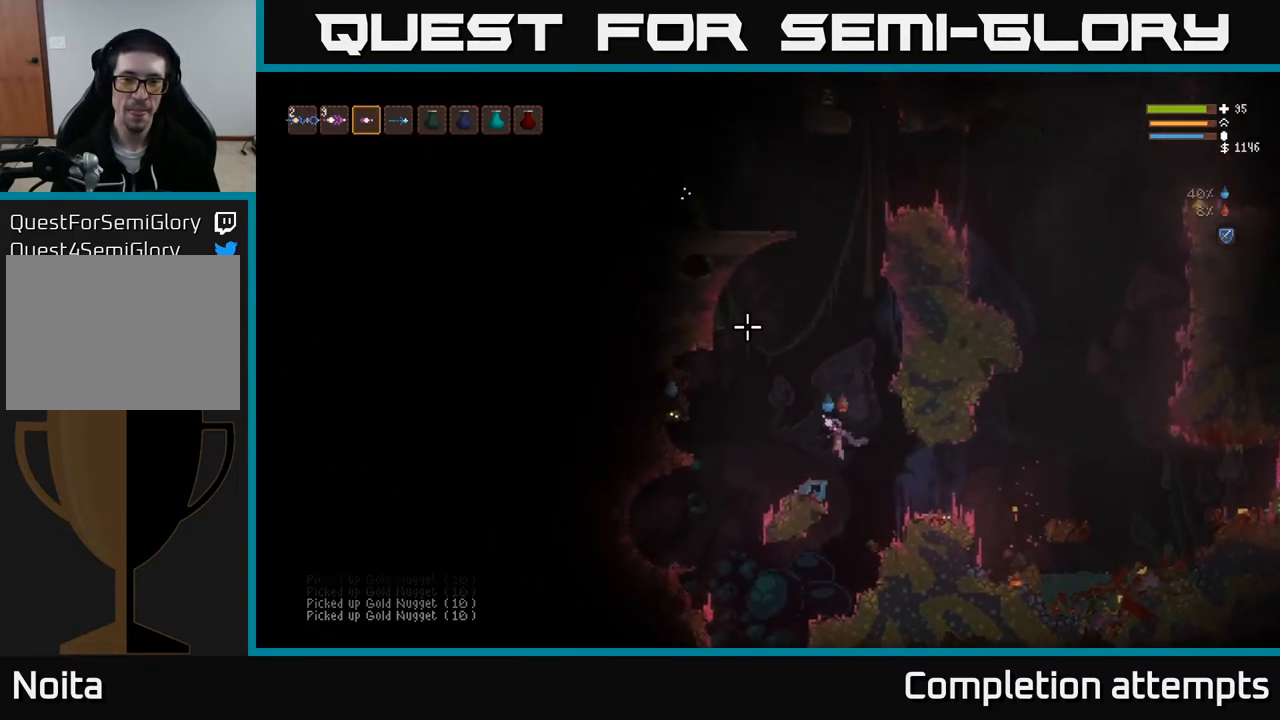
{"buttons": [], "left_stick": "left", "right_stick": "up-left", "events": [[317, "L2", "down"], [483, "L2", "up"]]}
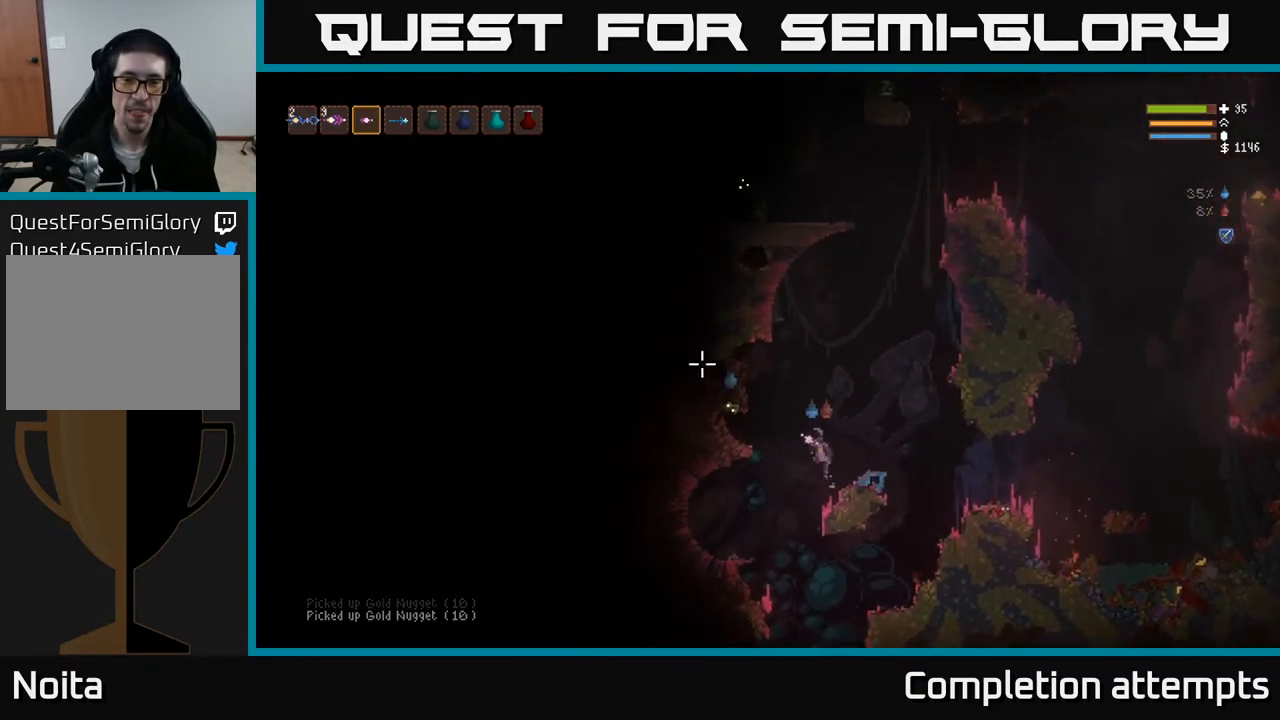
{"buttons": ["L2"], "left_stick": "right", "right_stick": "up-left", "events": [[133, "R2", "down"], [233, "R2", "up"], [250, "L2", "down"], [400, "L2", "up"], [467, "L2", "down"], [500, "left_stick", "right"]]}
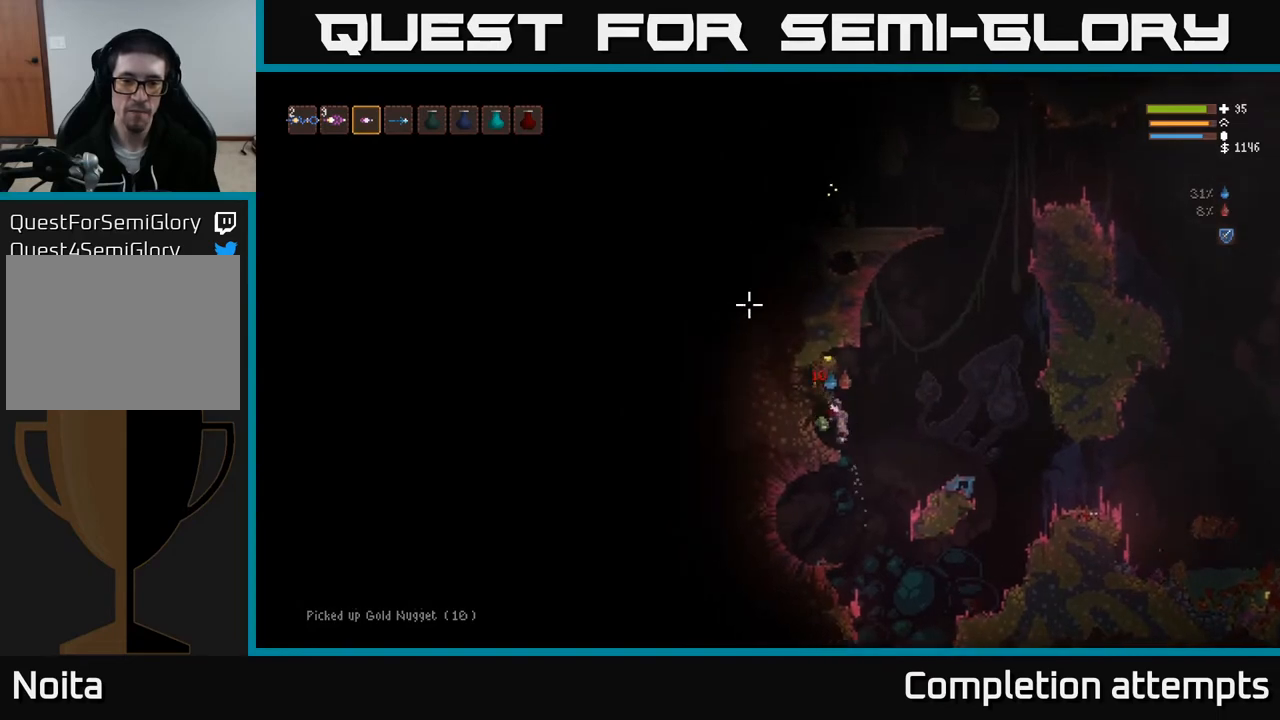
{"buttons": ["L2"], "left_stick": "right", "right_stick": "up-left", "events": [[233, "left_stick", "up-left"], [367, "left_stick", "right"]]}
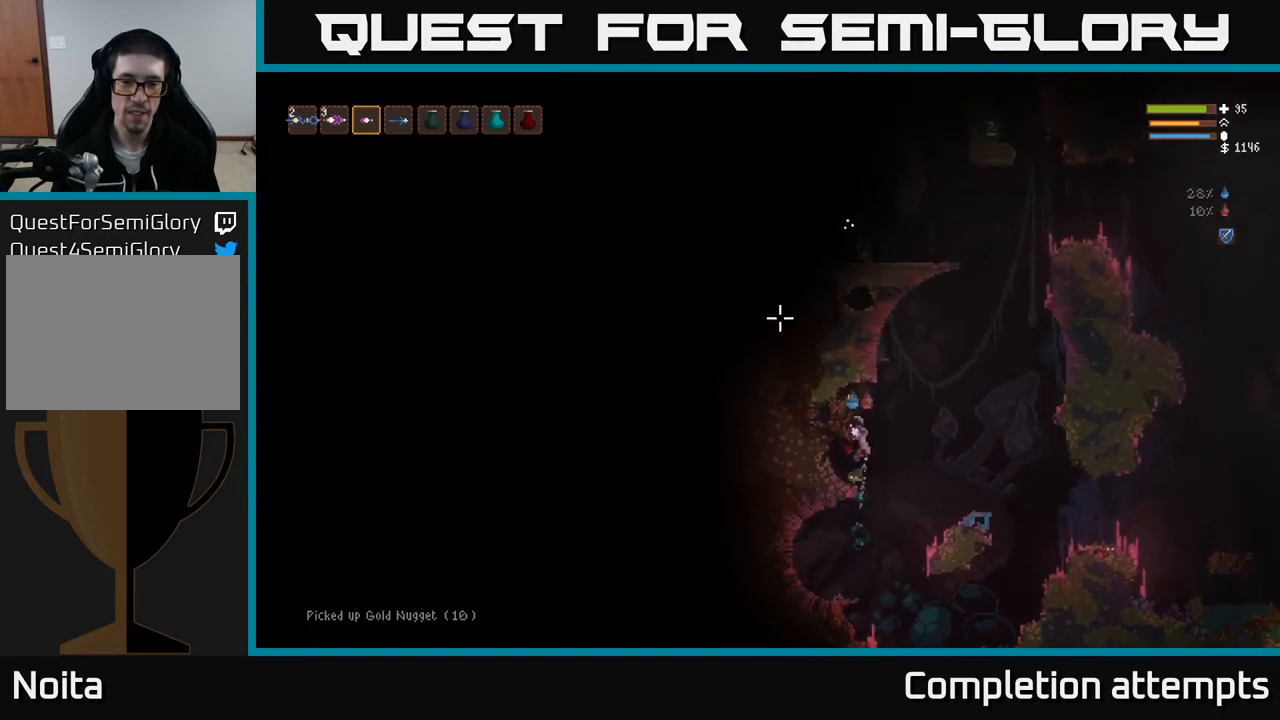
{"buttons": [], "left_stick": "center", "right_stick": "up-right", "events": [[17, "left_stick", "center"], [100, "L2", "up"], [100, "left_stick", "left"], [267, "right_stick", "up"], [417, "right_stick", "up-right"], [450, "left_stick", "center"]]}
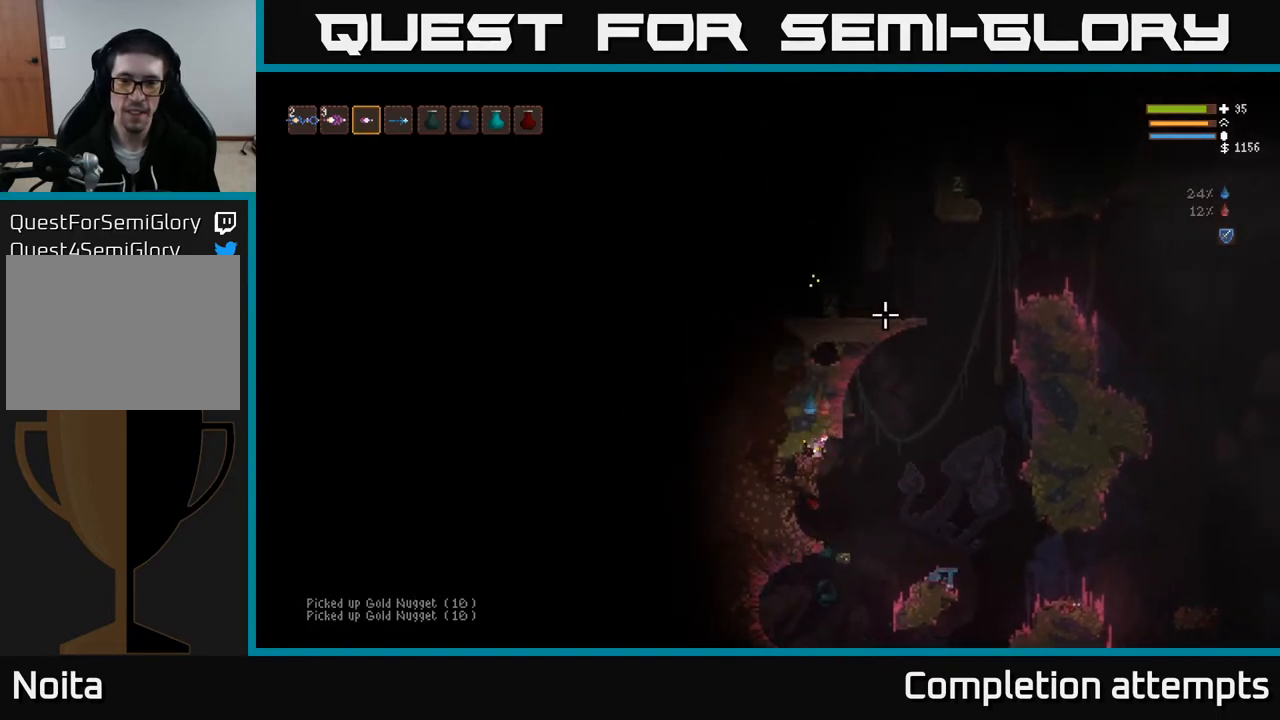
{"buttons": ["L2"], "left_stick": "right", "right_stick": "up-right", "events": [[383, "left_stick", "right"], [417, "L2", "down"]]}
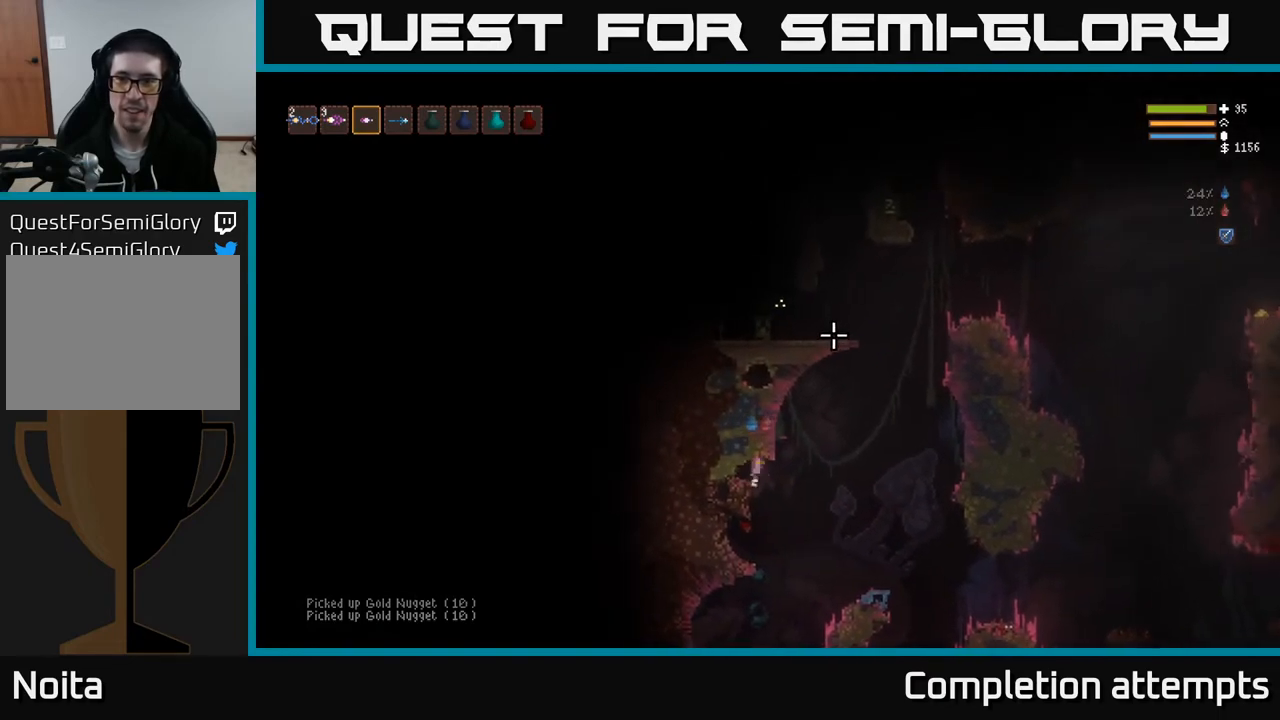
{"buttons": ["L2"], "left_stick": "right", "right_stick": "up-right", "events": [[50, "L2", "up"], [217, "L2", "down"]]}
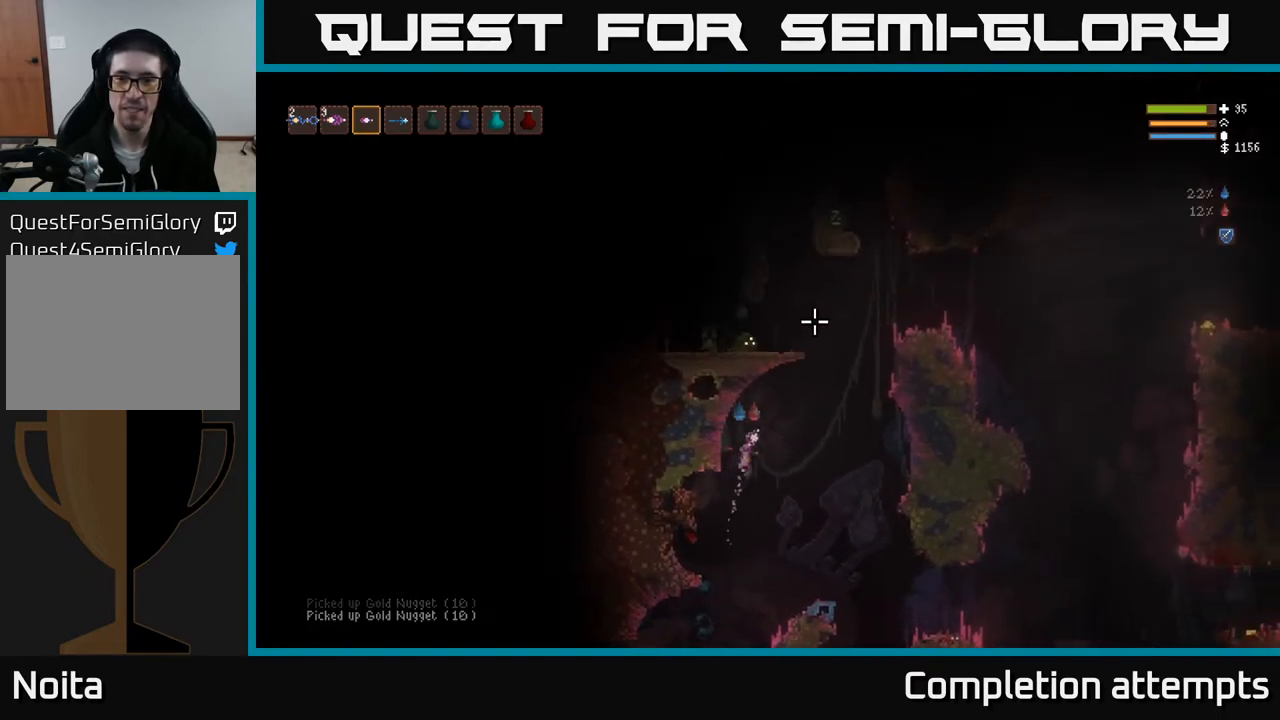
{"buttons": ["L2"], "left_stick": "right", "right_stick": "left", "events": [[233, "right_stick", "up"], [483, "right_stick", "left"]]}
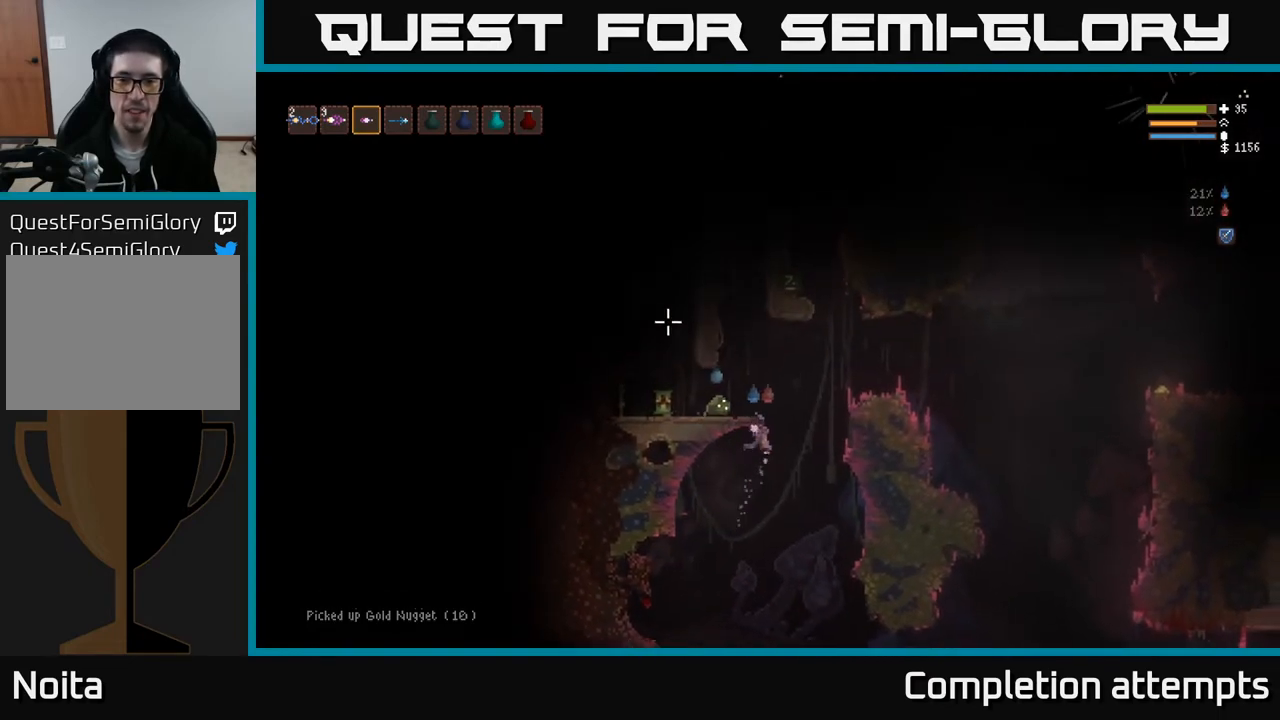
{"buttons": ["L2"], "left_stick": "up-left", "right_stick": "left", "events": [[83, "R2", "down"], [83, "left_stick", "left"], [150, "L2", "up"], [233, "left_stick", "center"], [283, "left_stick", "right"], [317, "L2", "down"], [400, "left_stick", "up"], [467, "left_stick", "up-left"], [483, "R2", "up"]]}
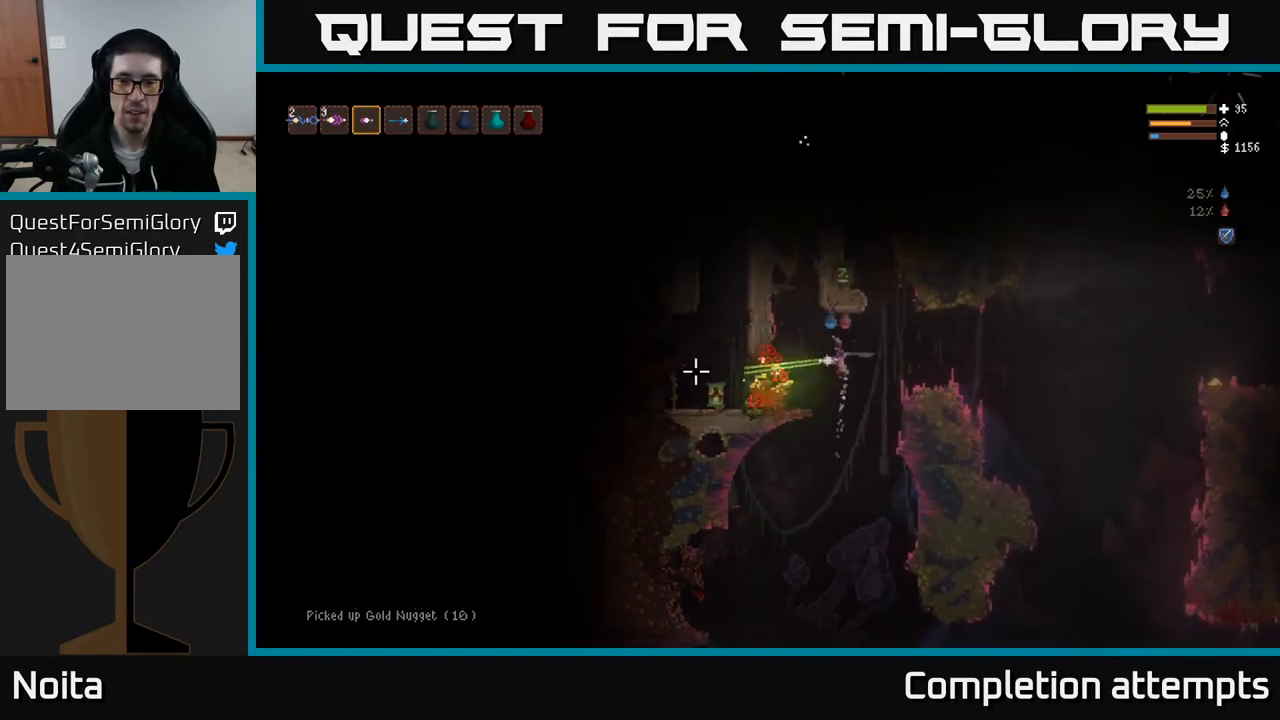
{"buttons": [], "left_stick": "left", "right_stick": "left", "events": [[17, "left_stick", "left"], [33, "L2", "up"]]}
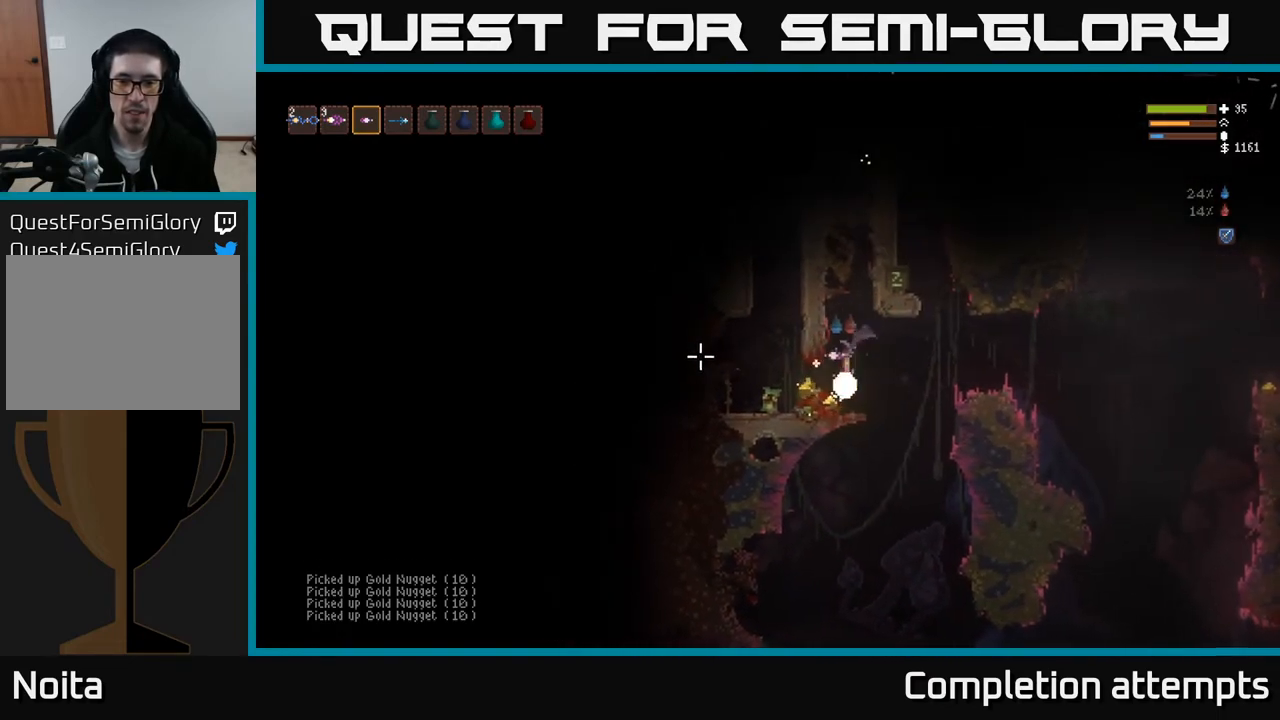
{"buttons": ["L2"], "left_stick": "right", "right_stick": "up", "events": [[100, "right_stick", "up-left"], [217, "left_stick", "right"], [367, "L2", "down"], [433, "right_stick", "up"]]}
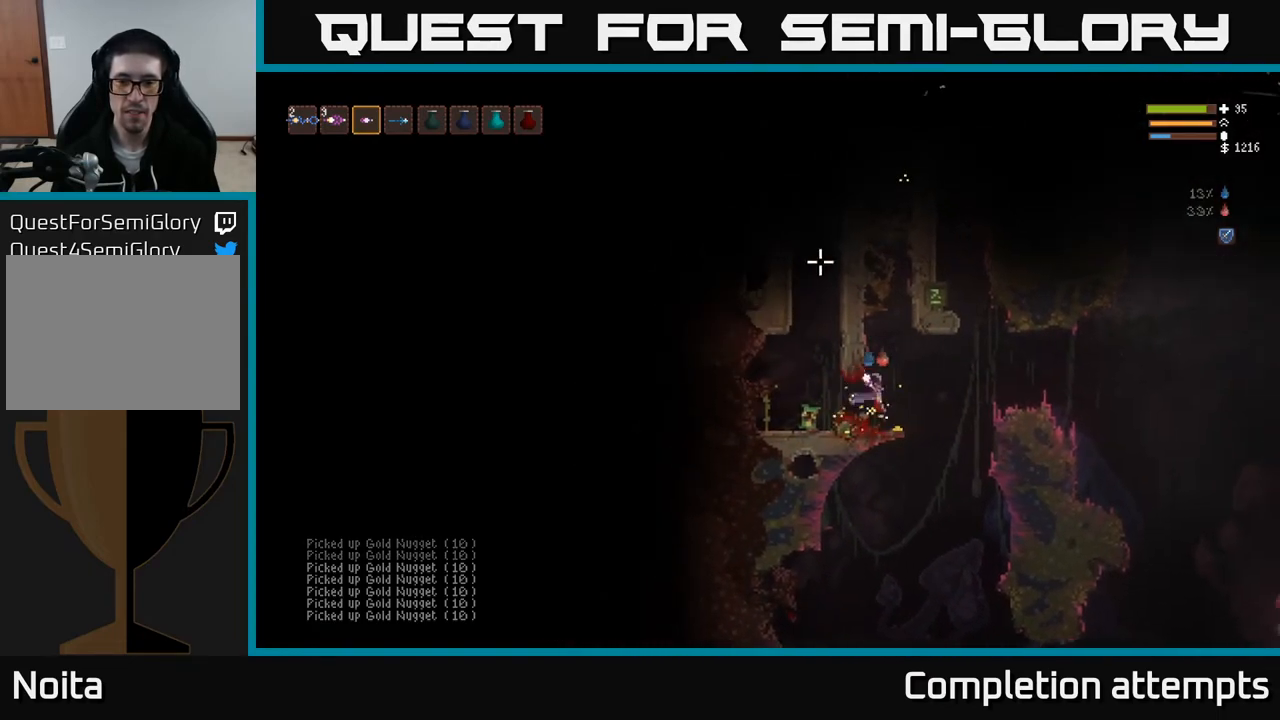
{"buttons": ["L2"], "left_stick": "right", "right_stick": "up", "events": [[50, "L2", "up"], [300, "L2", "down"]]}
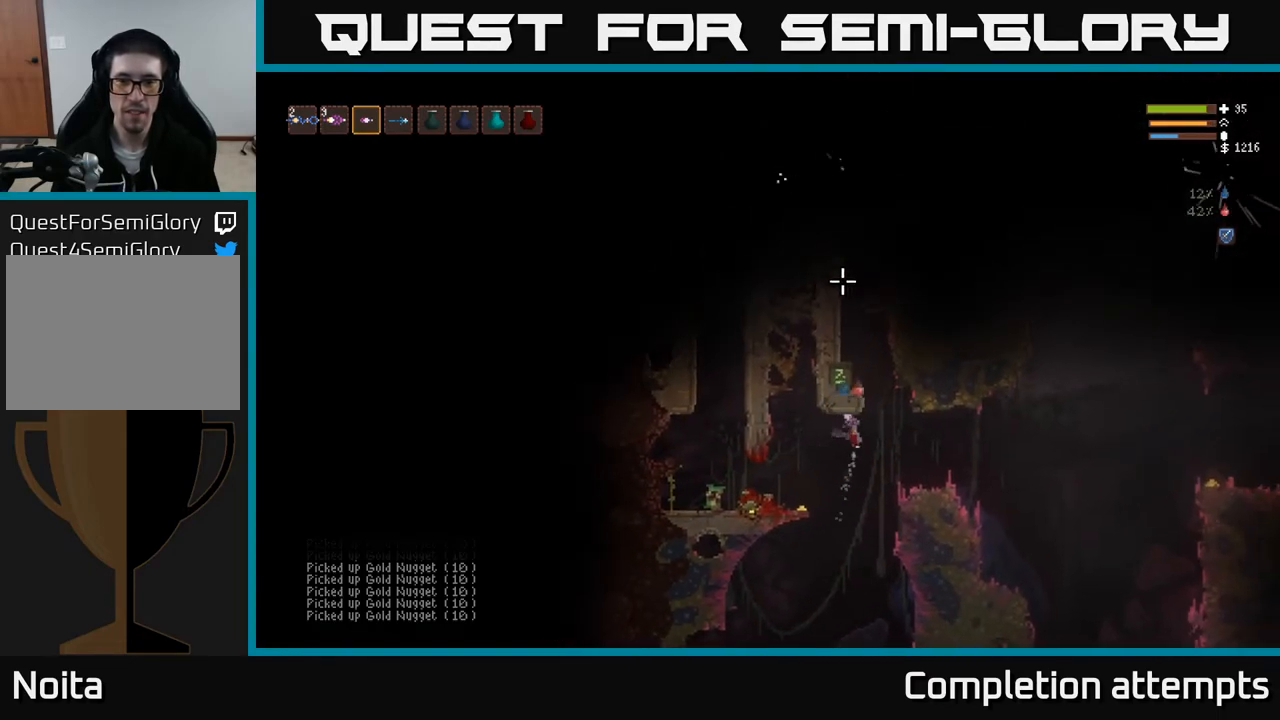
{"buttons": ["L2"], "left_stick": "up-left", "right_stick": "up", "events": [[133, "left_stick", "left"], [500, "left_stick", "up-left"]]}
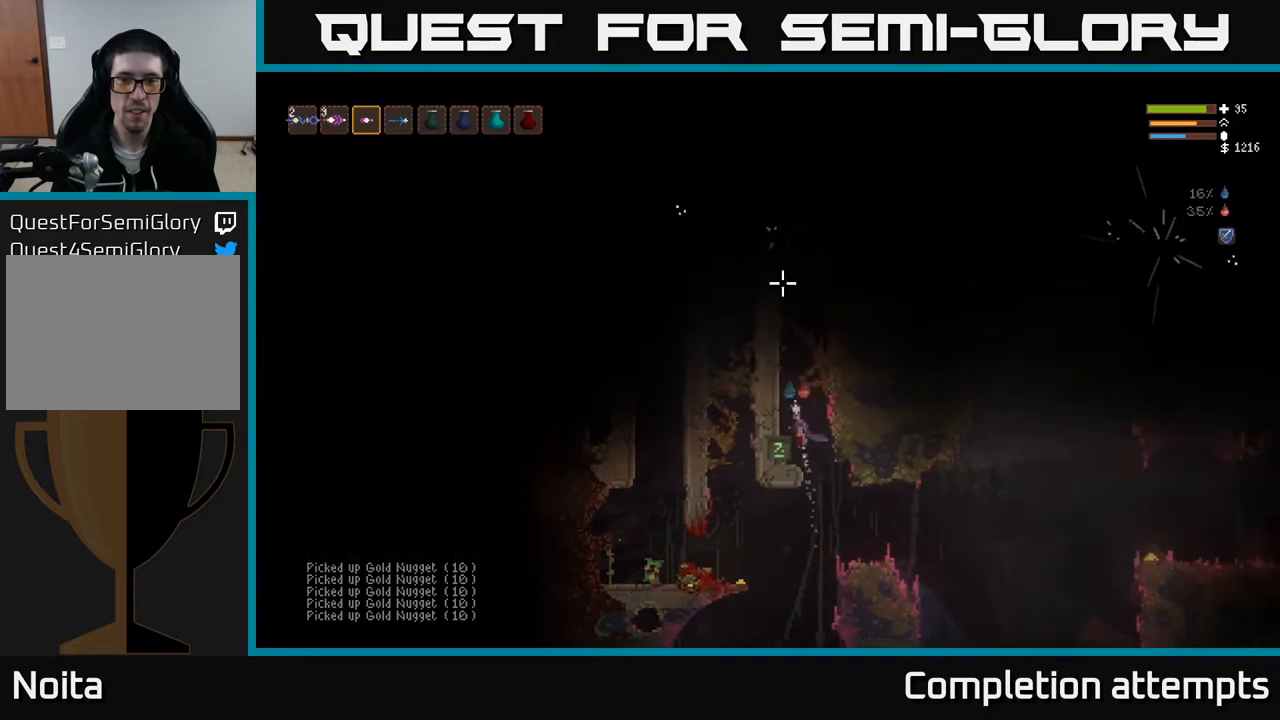
{"buttons": [], "left_stick": "left", "right_stick": "up", "events": [[100, "left_stick", "center"], [167, "L2", "up"], [450, "left_stick", "left"]]}
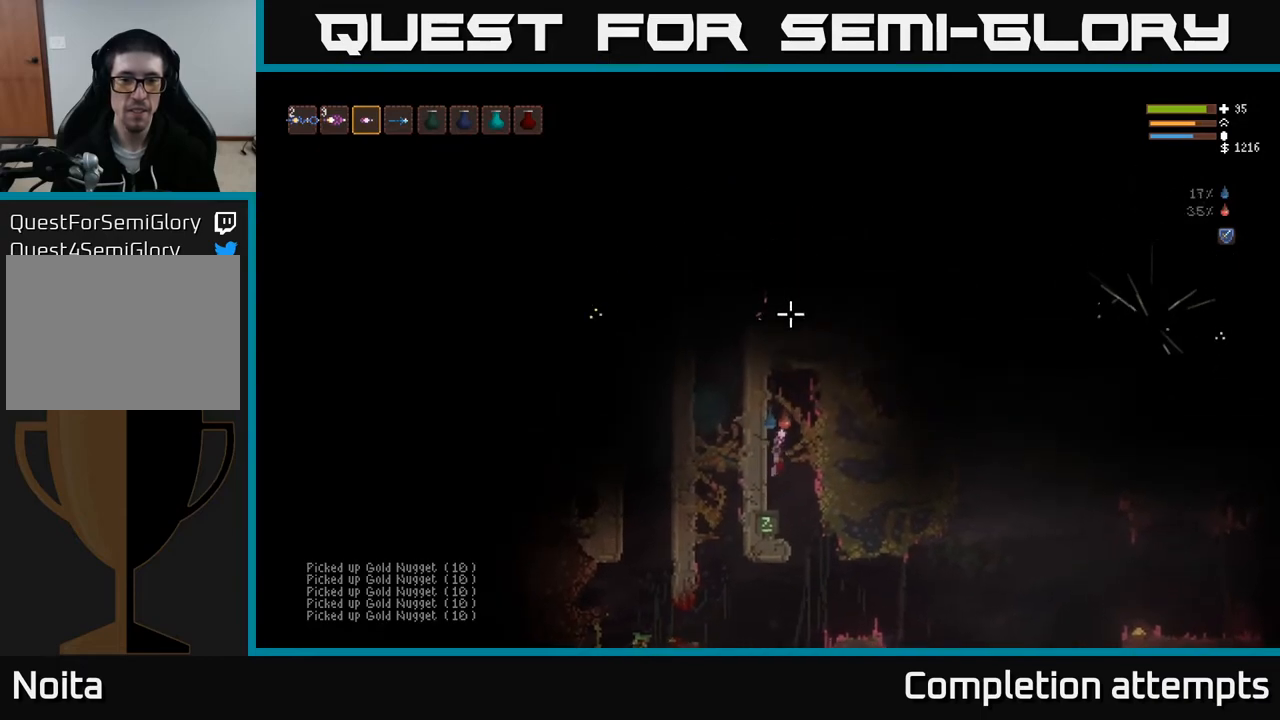
{"buttons": ["L2"], "left_stick": "center", "right_stick": "up", "events": [[83, "left_stick", "center"], [283, "L2", "down"]]}
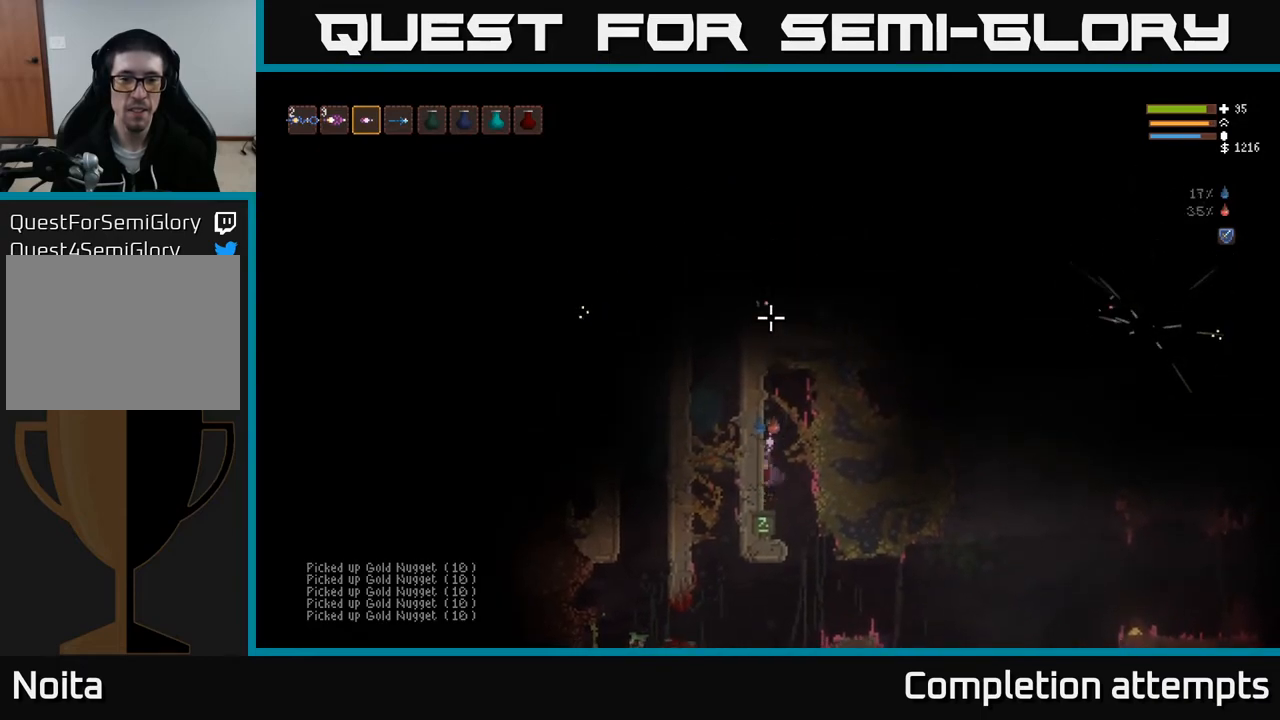
{"buttons": [], "left_stick": "center", "right_stick": "up", "events": [[167, "left_stick", "right"], [300, "left_stick", "center"], [350, "L2", "up"]]}
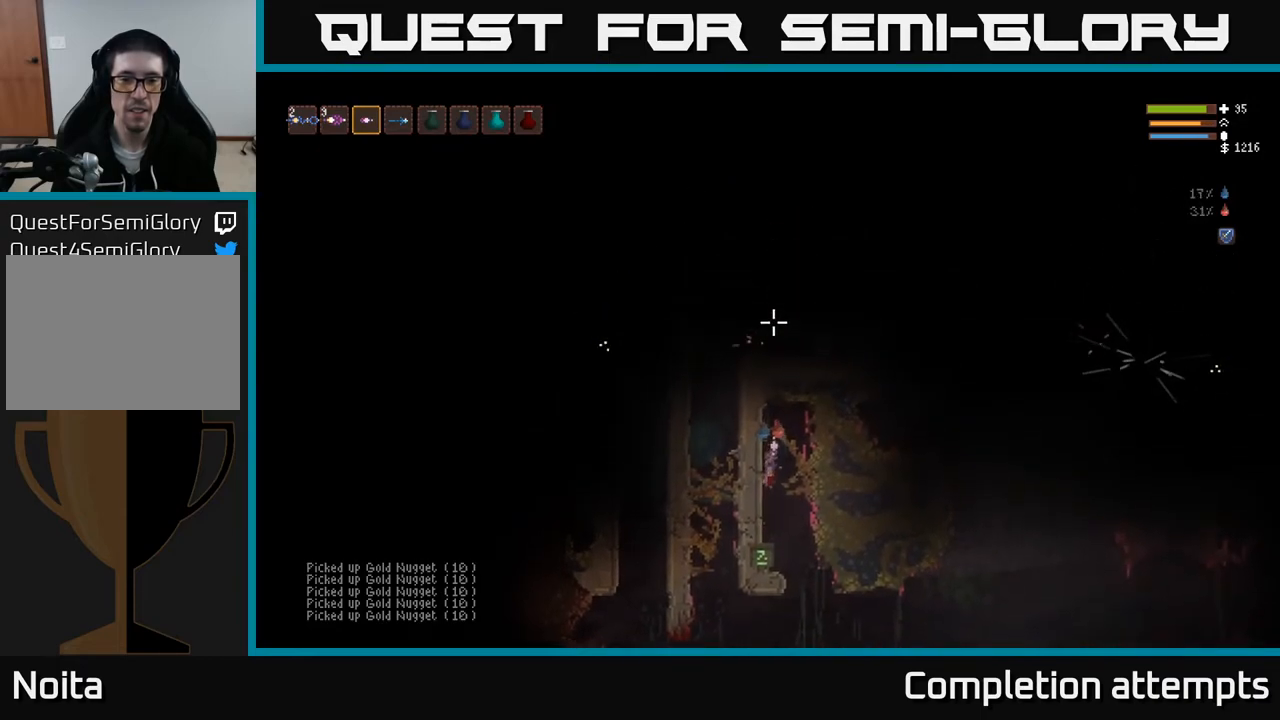
{"buttons": [], "left_stick": "right", "right_stick": "up", "events": [[117, "left_stick", "right"], [267, "left_stick", "center"], [350, "left_stick", "left"], [467, "left_stick", "right"]]}
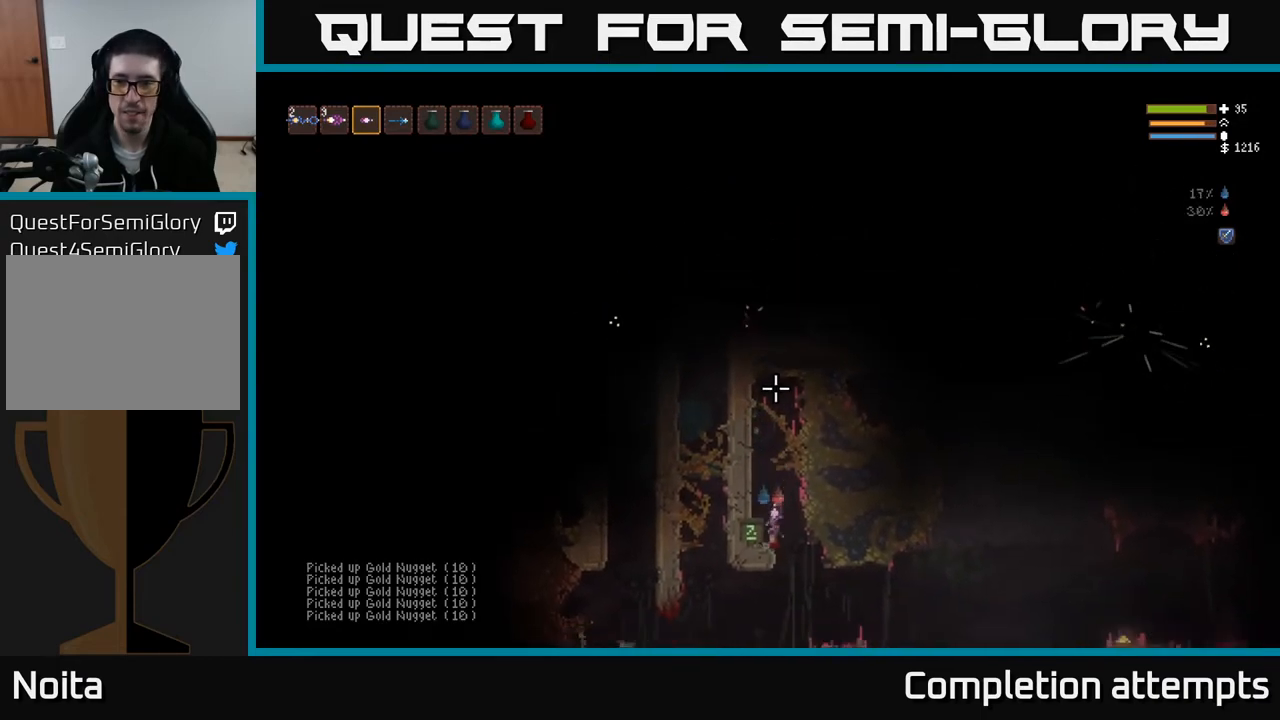
{"buttons": ["L2"], "left_stick": "right", "right_stick": "up", "events": [[450, "L2", "down"]]}
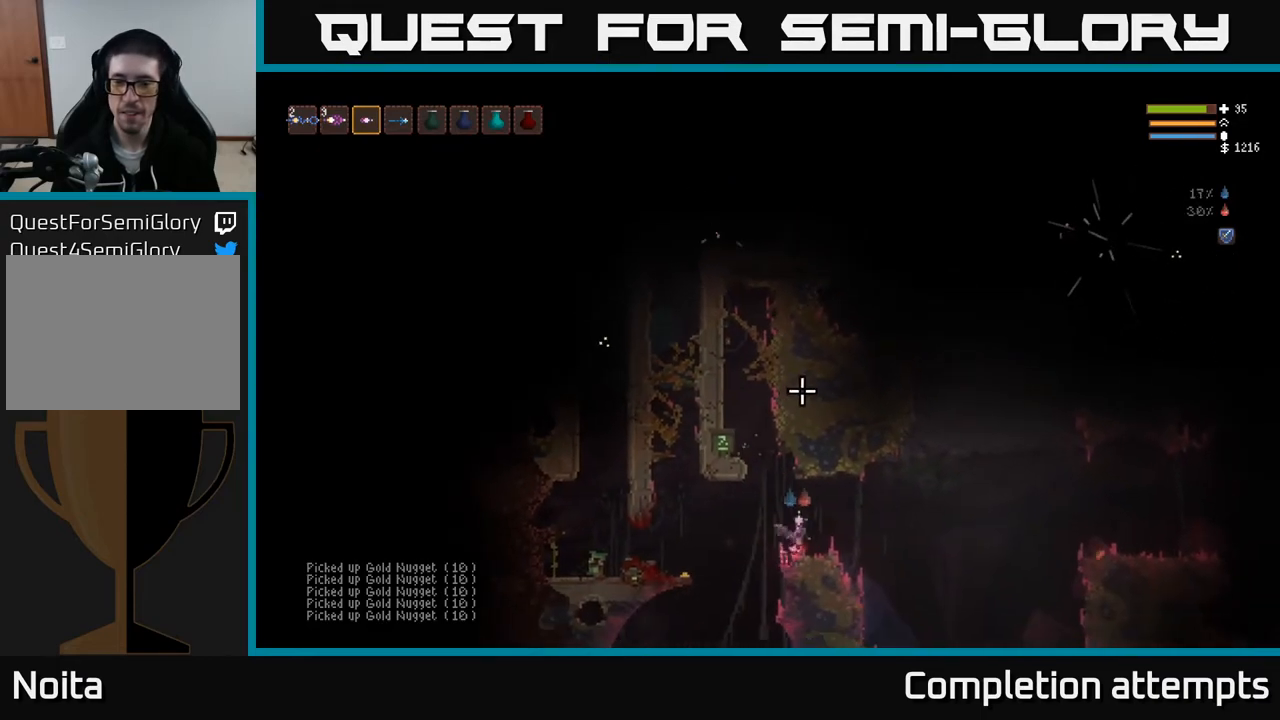
{"buttons": [], "left_stick": "left", "right_stick": "left", "events": [[33, "L2", "up"], [367, "left_stick", "left"], [417, "right_stick", "left"]]}
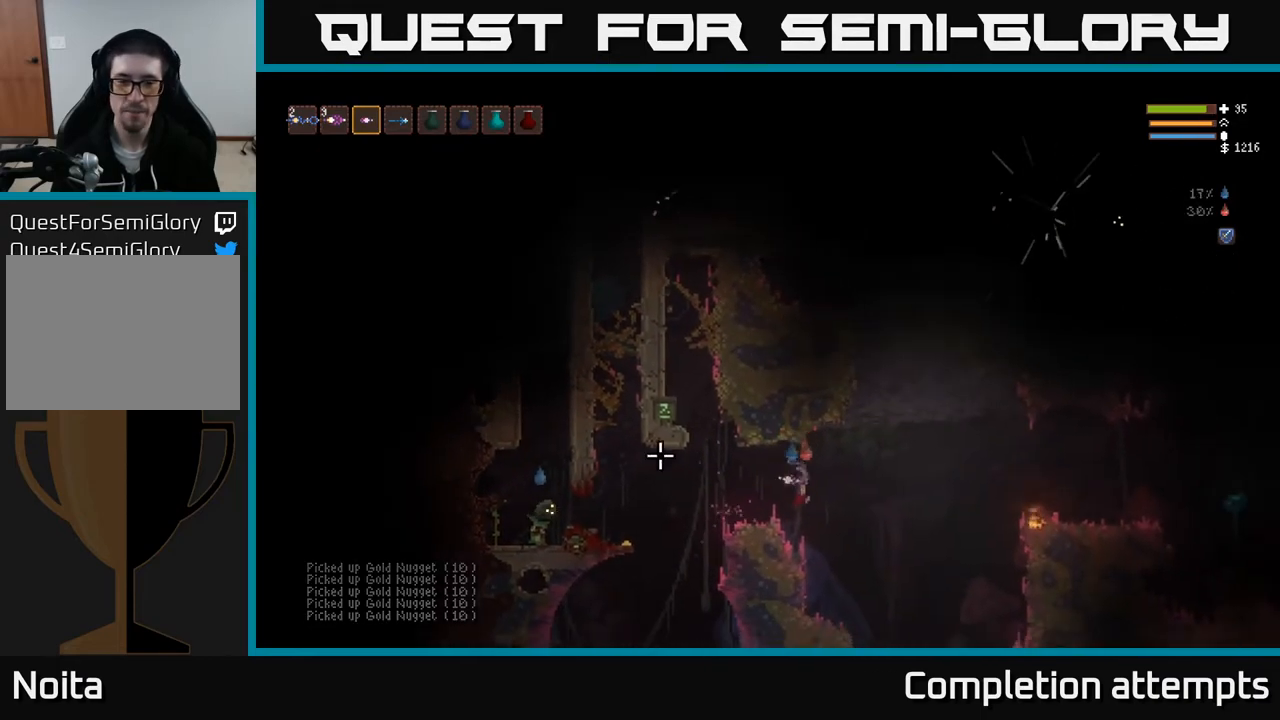
{"buttons": [], "left_stick": "center", "right_stick": "left", "events": [[250, "left_stick", "center"]]}
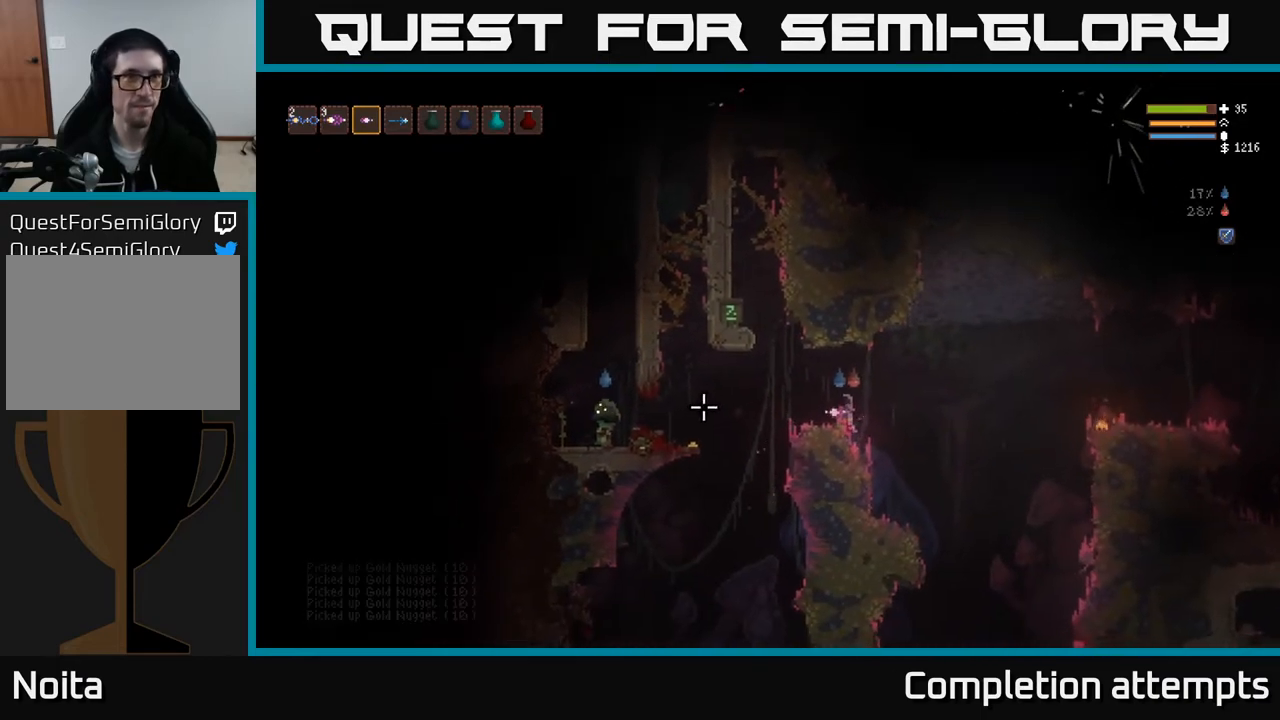
{"buttons": [], "left_stick": "center", "right_stick": "left", "events": [[100, "L2", "down"], [217, "L2", "up"], [300, "left_stick", "left"], [500, "left_stick", "center"]]}